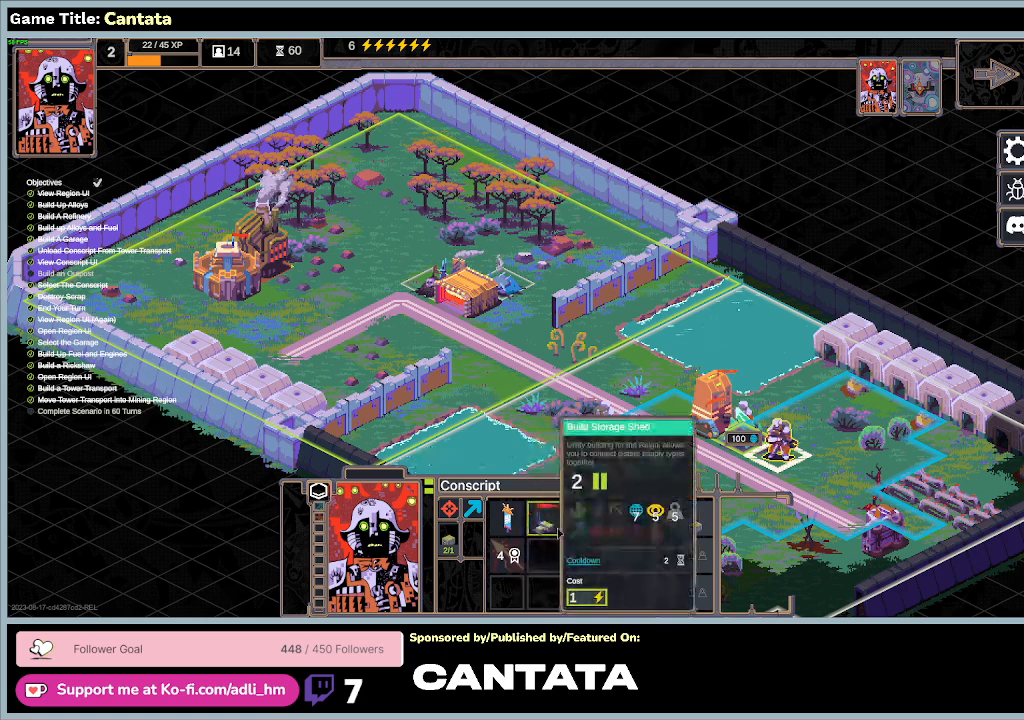
Gameplay with keyboard and mouse; each line is a JSON object with the keys and mouse buttons held at the frame after it. "events" lists presses ("down") and releases ("up") of "0", "1", "2", "3", "4", "5", "6", "7", "8", "9", "a", "alt", "b", "c", "caps_lock", "ctrl", "d", "down", "e", "escape", "f", "f1", "f2", "f3", "f4", "f5", "f6", "f7", "f8", "g", "h", "i", "j", "k", "l", "left", "m", "n", "o", "p", "q", "r", "return", "right", "s", "shift", "space", "t", "tab", "tilde", "u", "up", "v", "w", "x", "y", "z", "mouse_left", "mouse_wheel" and "mouse_right" between this image and that frame as [ms after this image, input, new state], when the widget could be followed in between. "mouse_left", "mouse_wheel", "mouse_right" = the "left", "wheel", "right" buttons of the "mouse" list. No other keys are recorded. "wheel" means that the mouse wheel is clicked or scrolled. Mouse movement is not recorded.
{"keys": [], "mouse": ["left"], "events": [[267, "mouse_left", "down"]]}
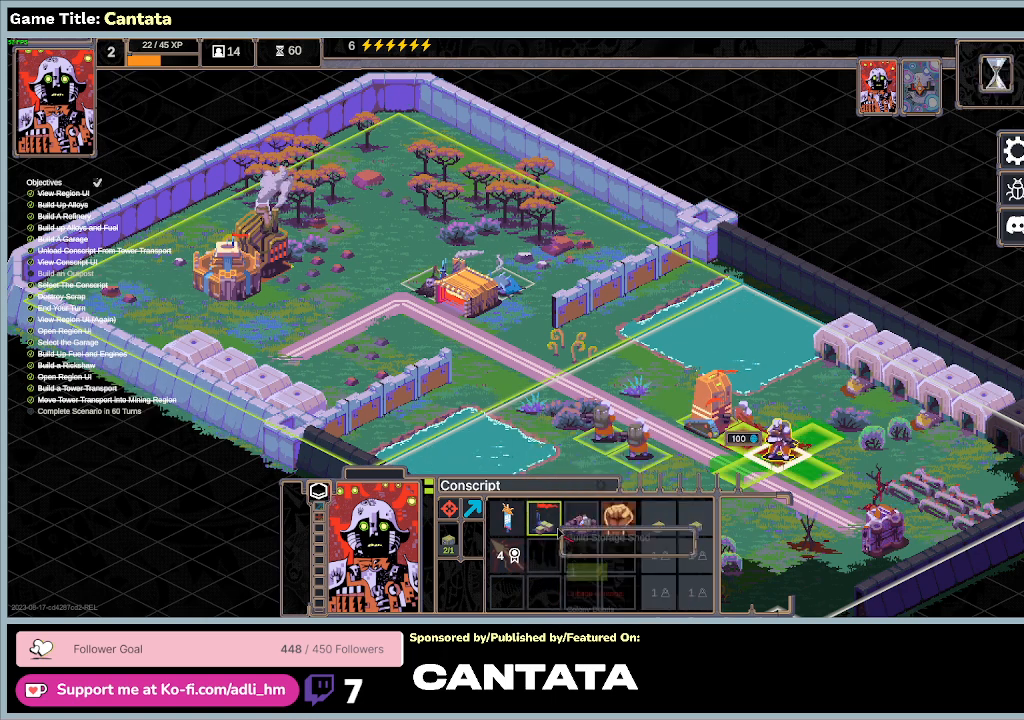
{"keys": [], "mouse": [], "events": [[67, "mouse_left", "up"]]}
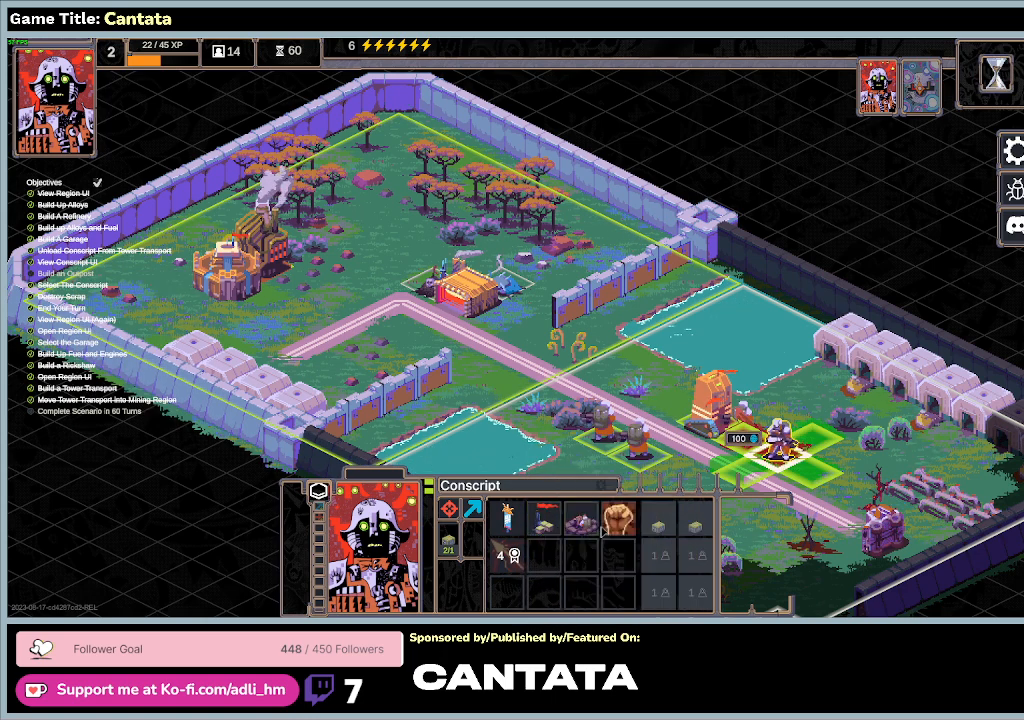
{"keys": [], "mouse": [], "events": []}
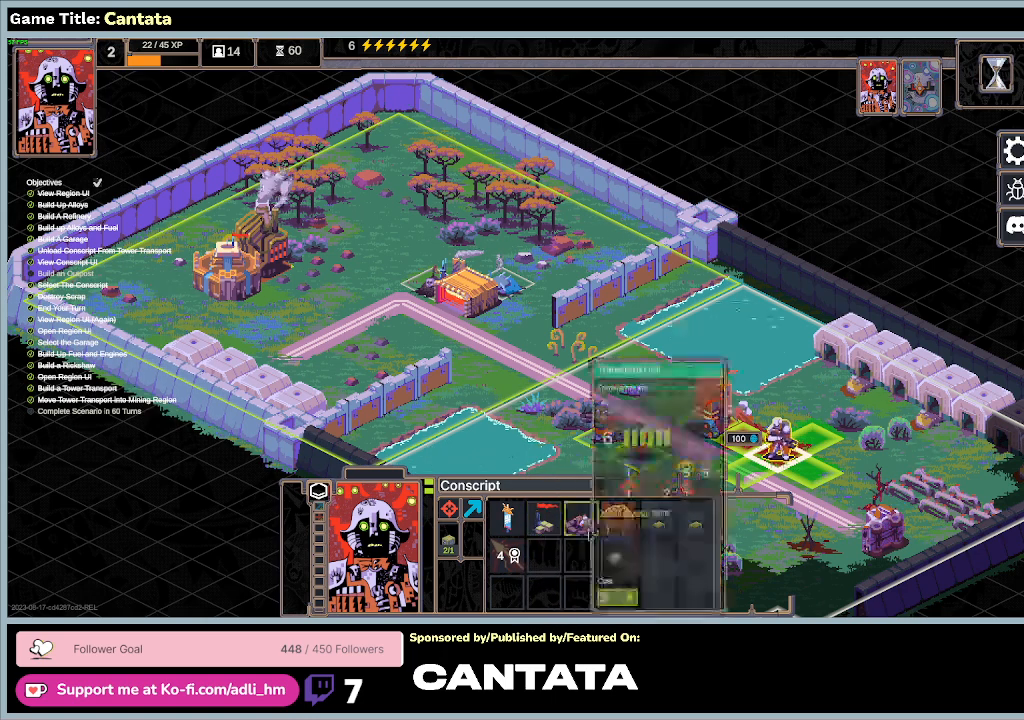
{"keys": [], "mouse": [], "events": []}
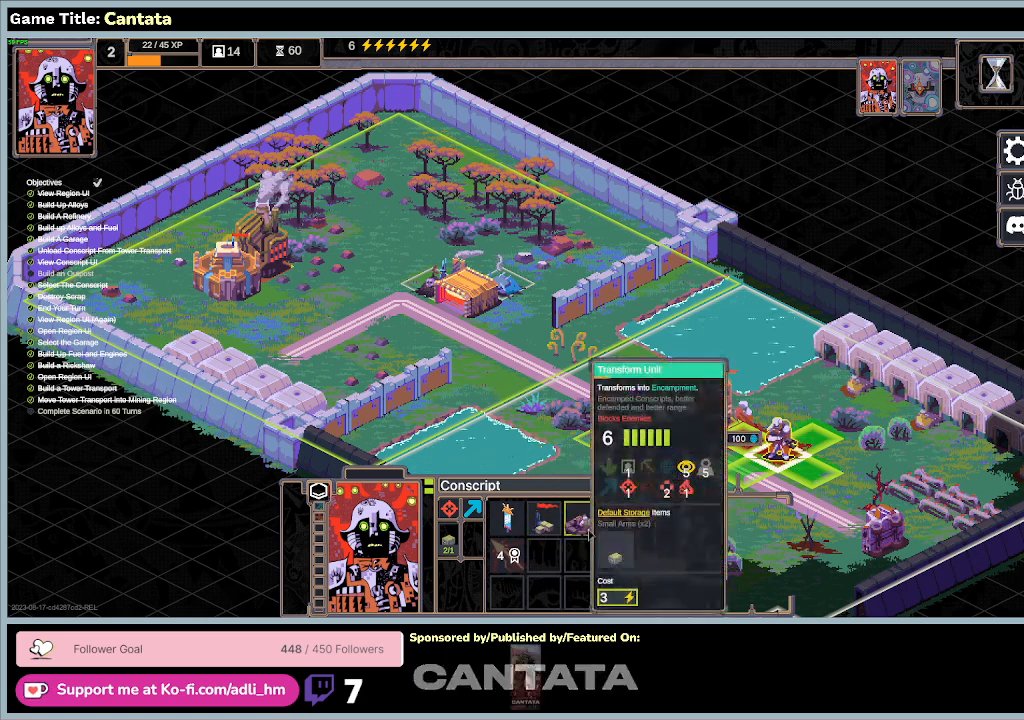
{"keys": [], "mouse": [], "events": []}
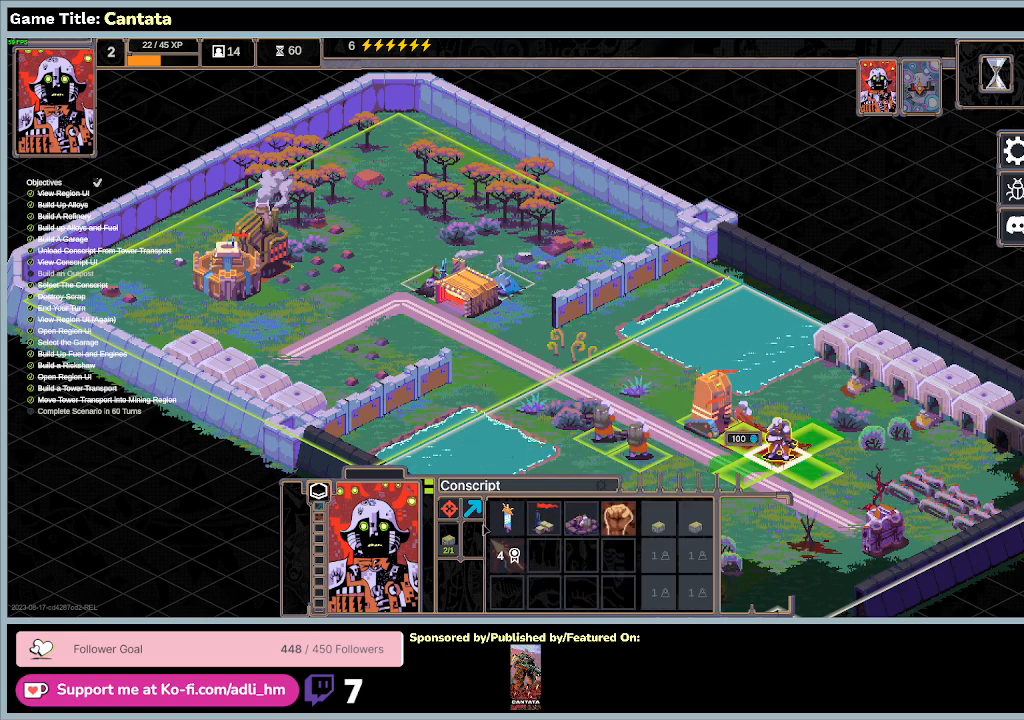
{"keys": [], "mouse": [], "events": []}
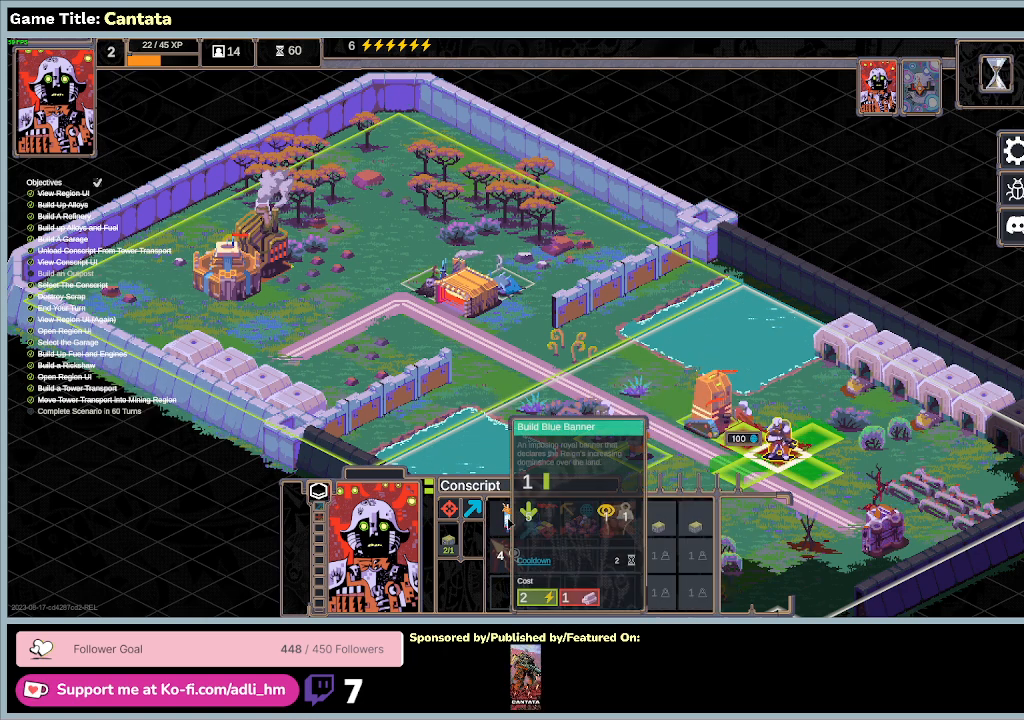
{"keys": [], "mouse": [], "events": []}
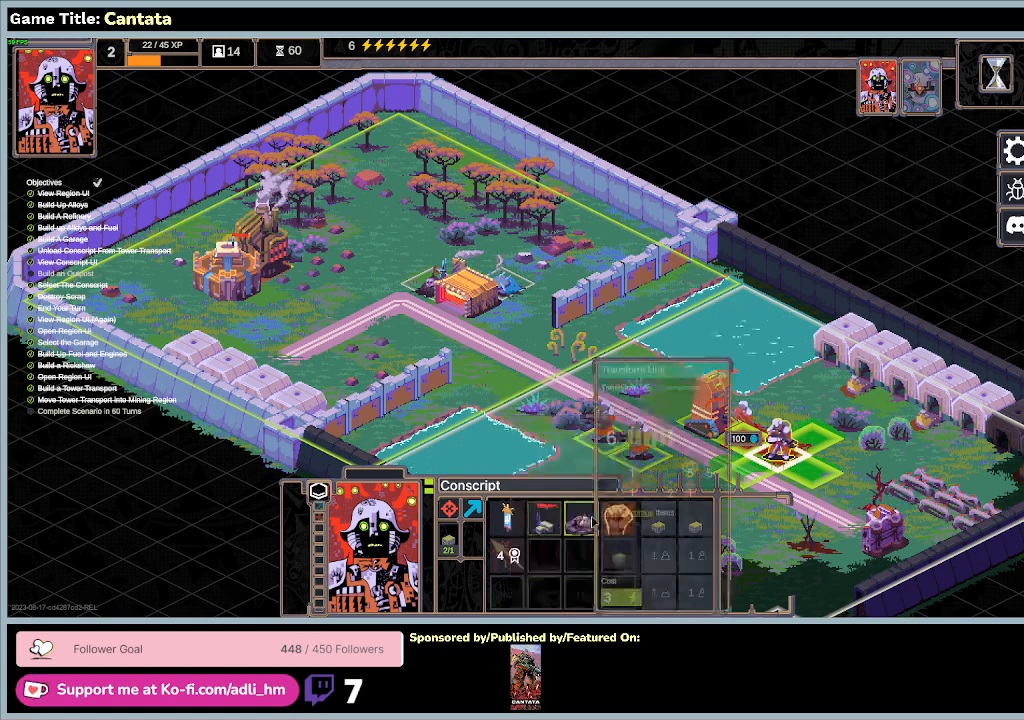
{"keys": [], "mouse": [], "events": []}
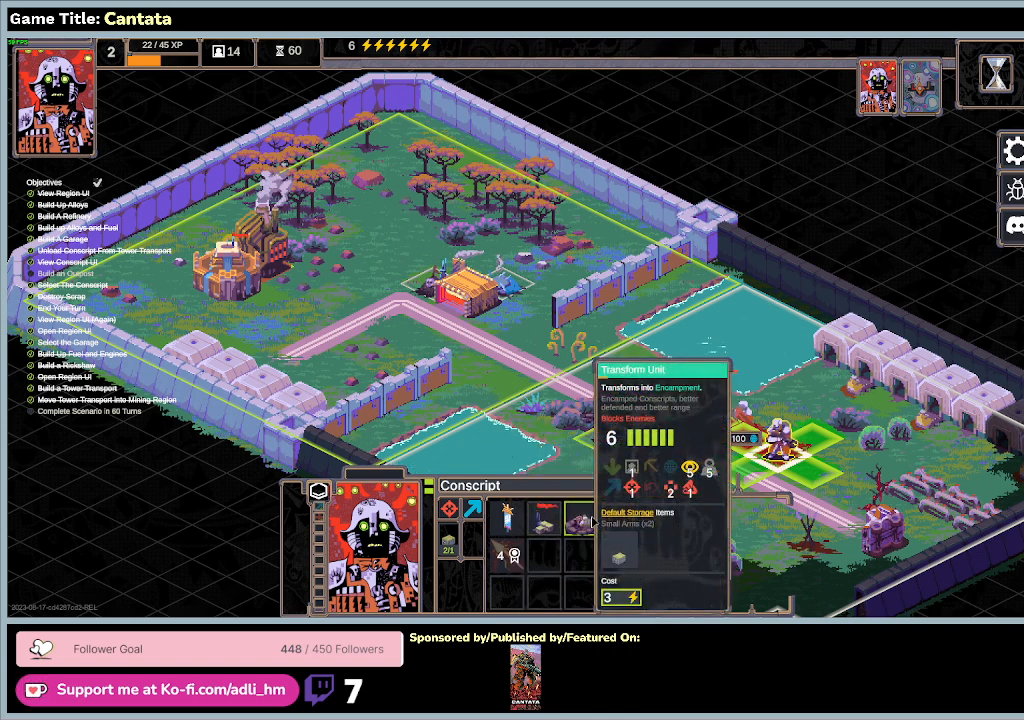
{"keys": [], "mouse": [], "events": []}
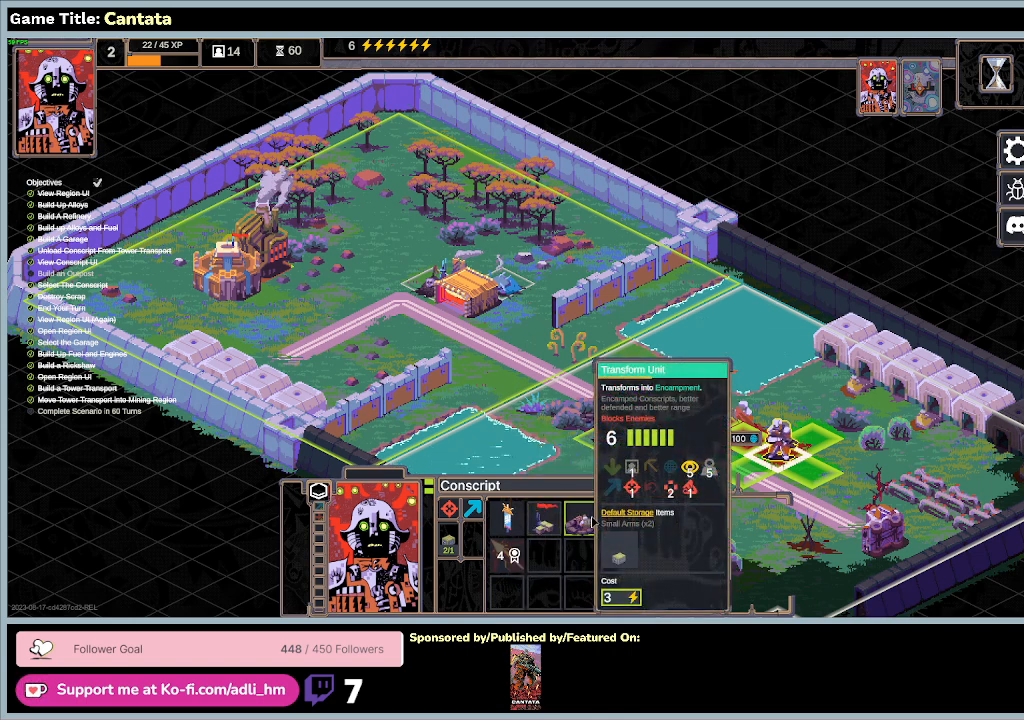
{"keys": [], "mouse": [], "events": []}
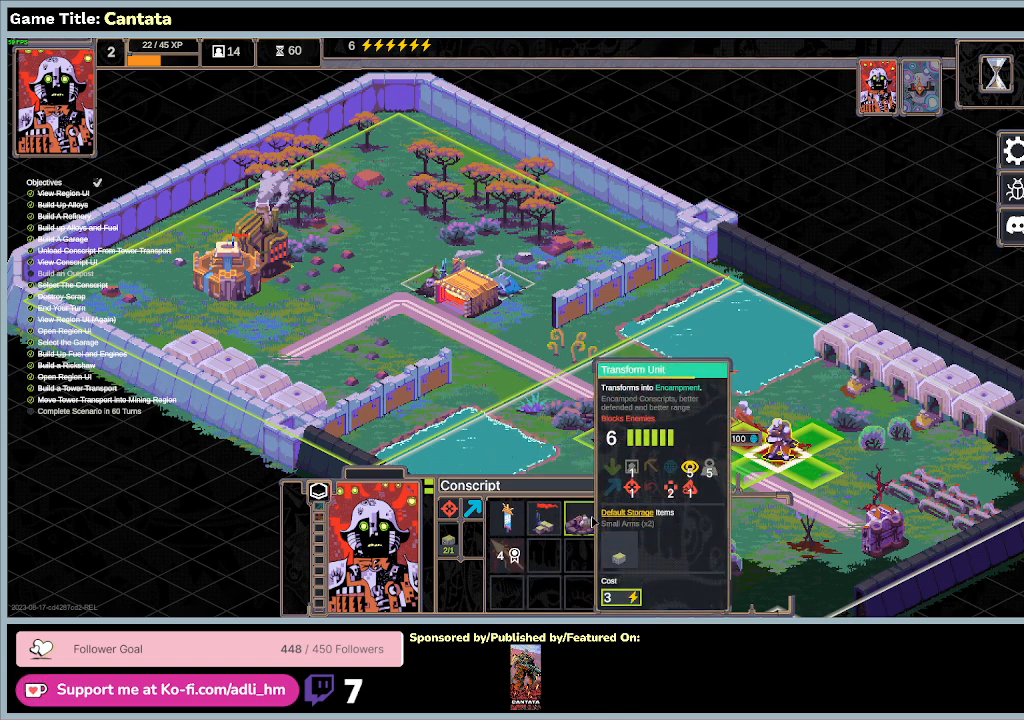
{"keys": [], "mouse": [], "events": []}
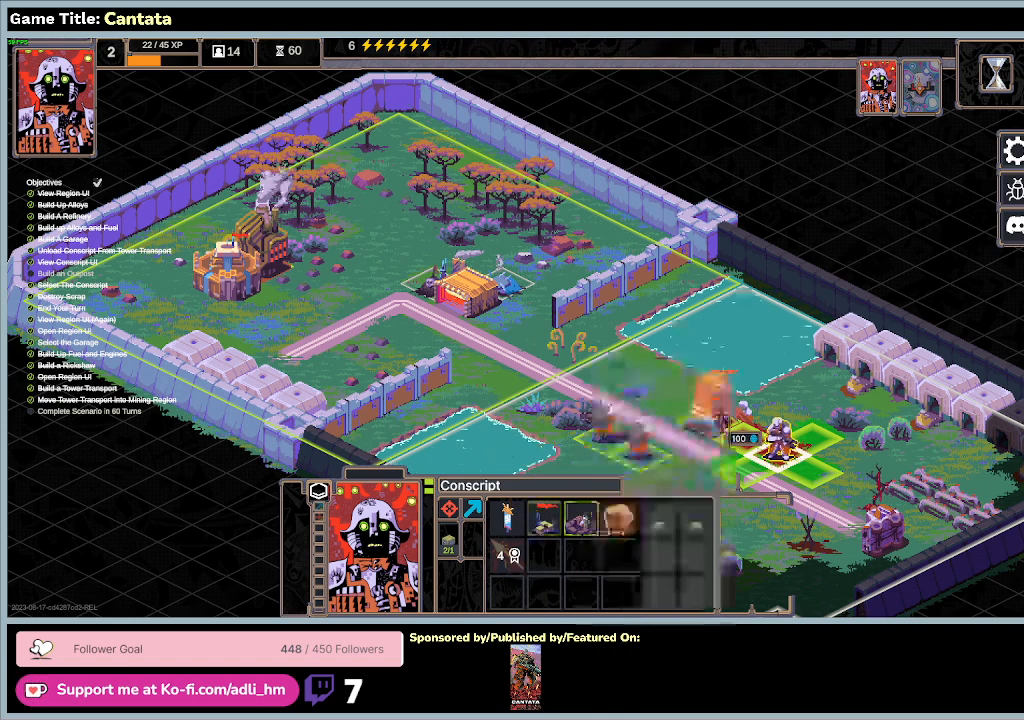
{"keys": [], "mouse": ["left"], "events": [[300, "mouse_left", "down"]]}
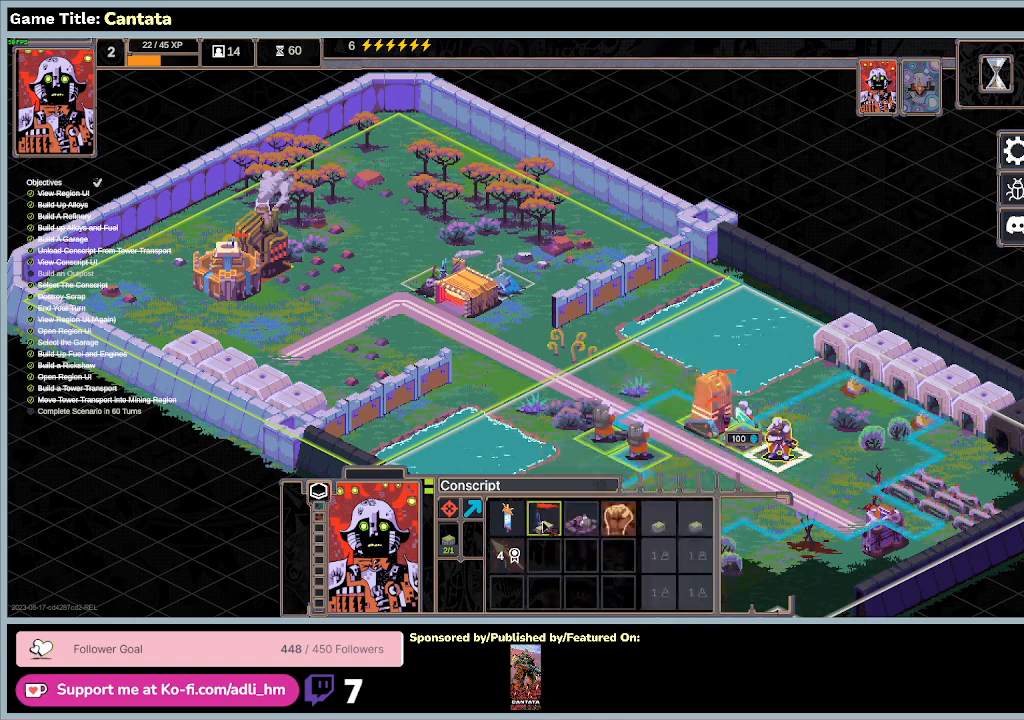
{"keys": [], "mouse": [], "events": [[33, "mouse_left", "up"]]}
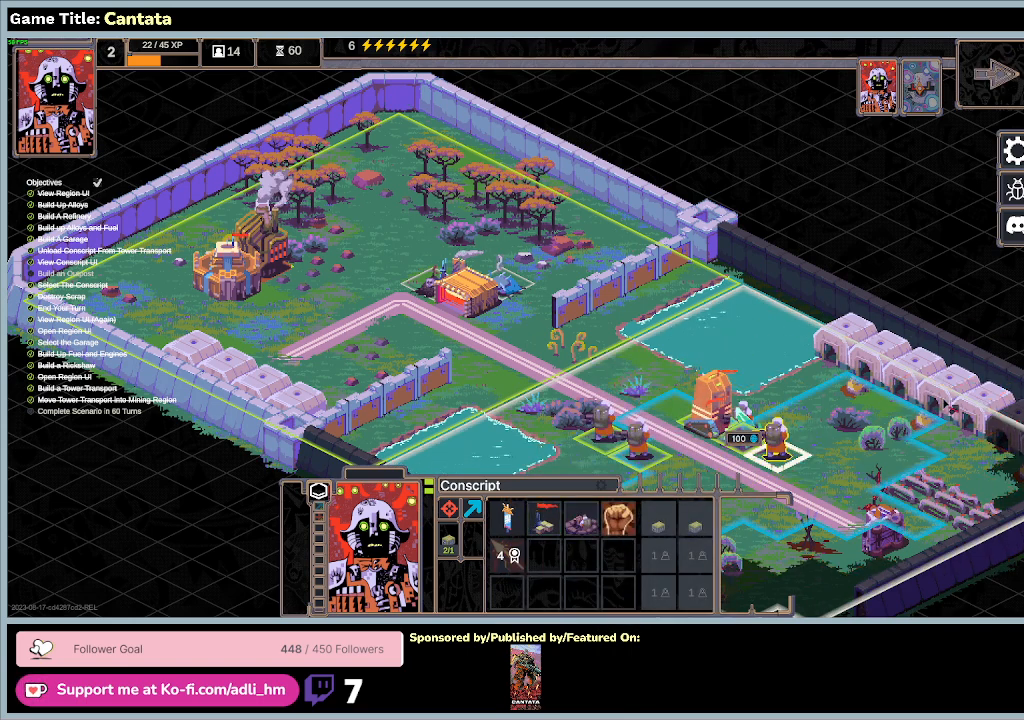
{"keys": [], "mouse": [], "events": []}
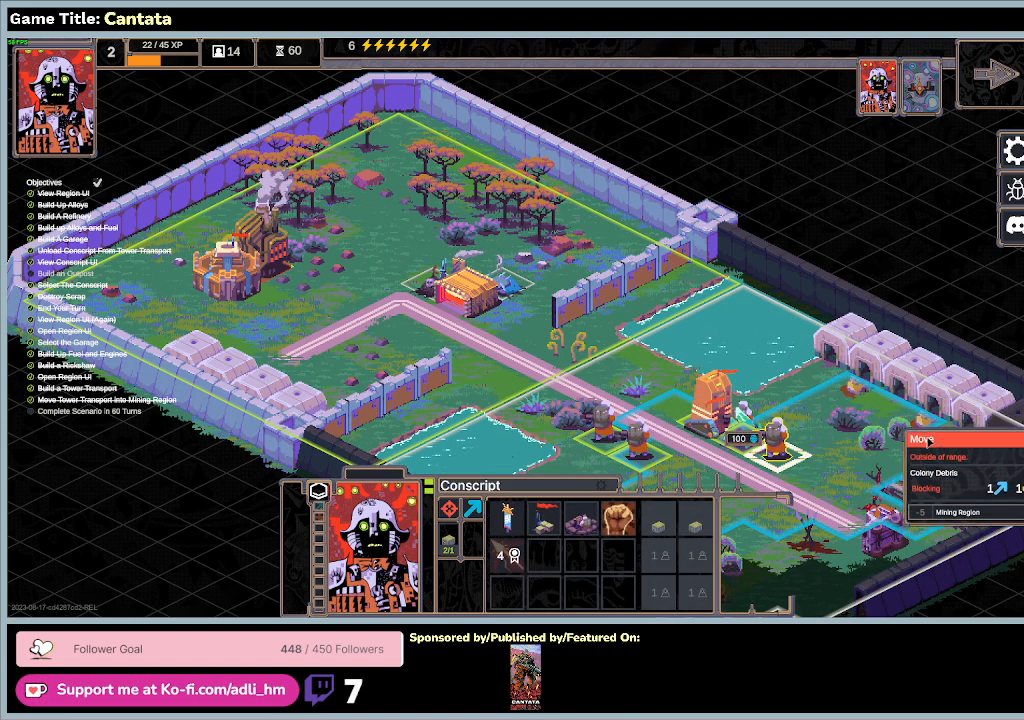
{"keys": [], "mouse": [], "events": []}
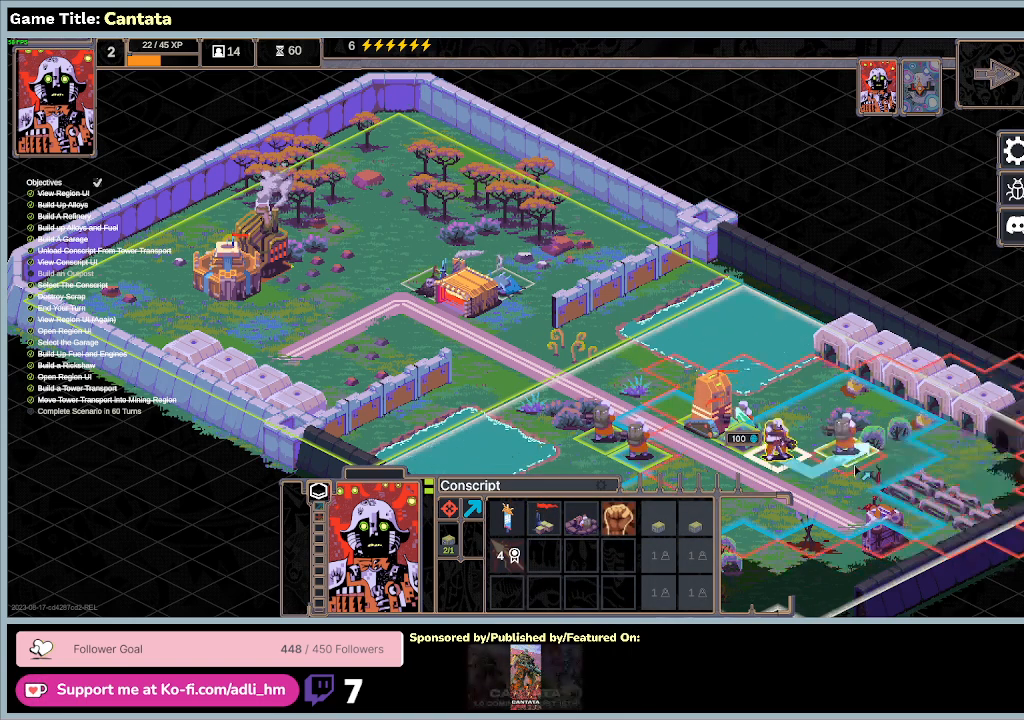
{"keys": [], "mouse": [], "events": []}
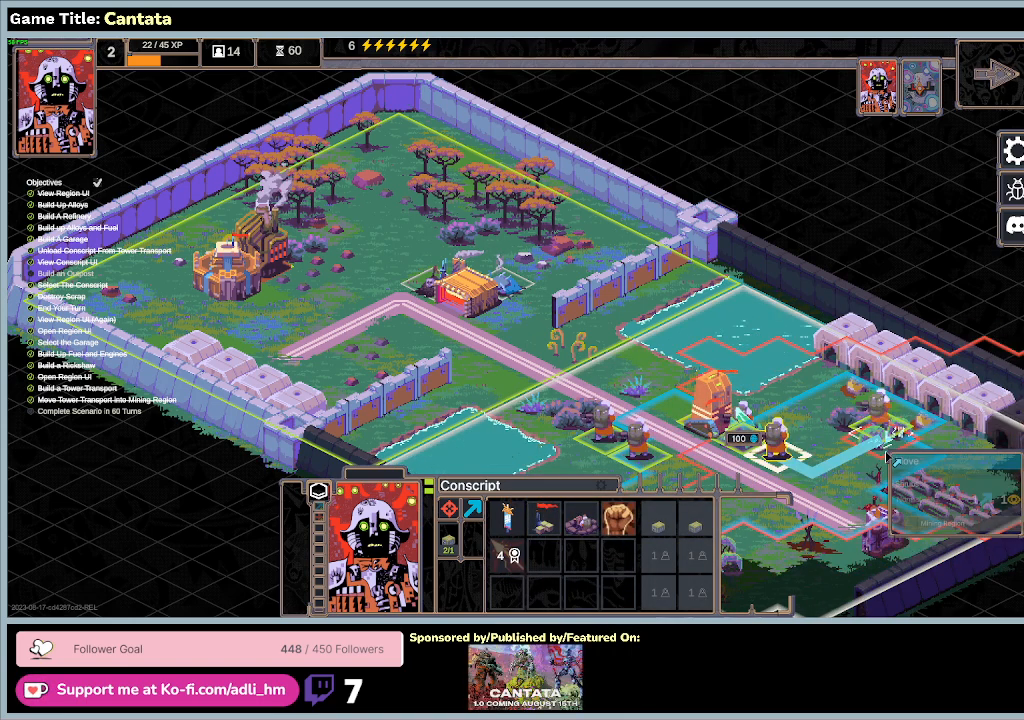
{"keys": [], "mouse": [], "events": []}
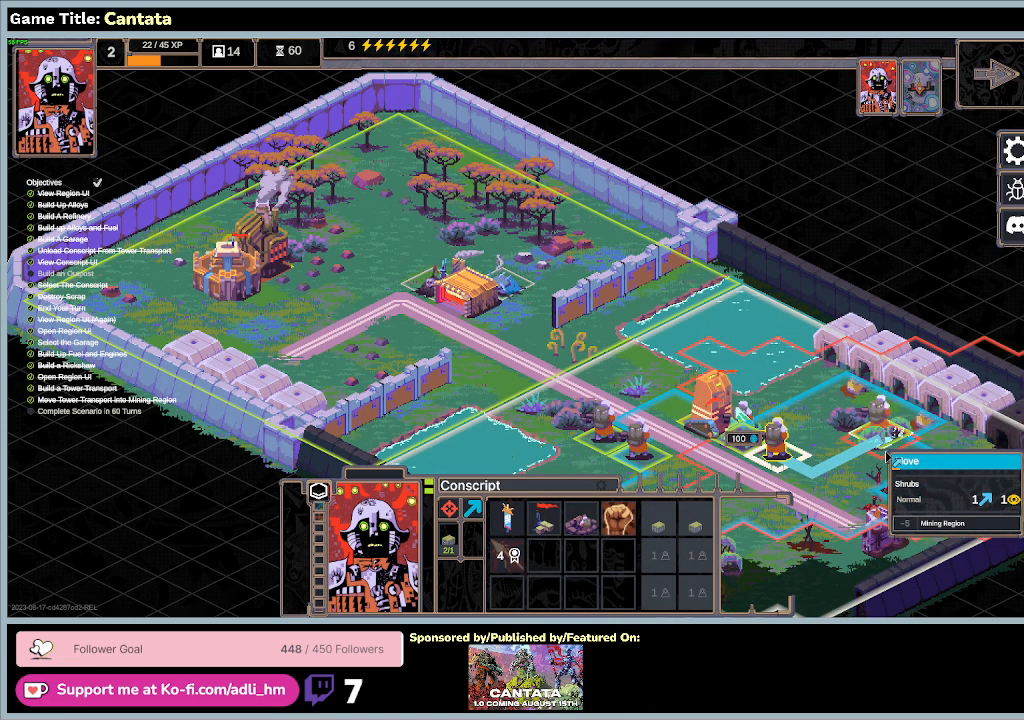
{"keys": [], "mouse": [], "events": []}
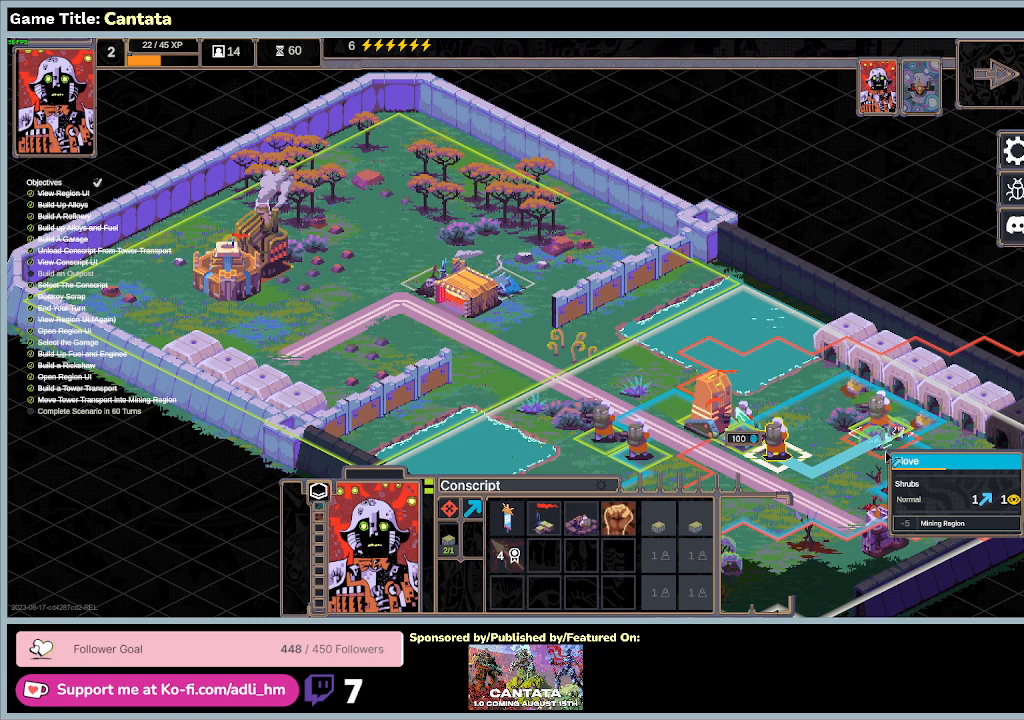
{"keys": [], "mouse": [], "events": []}
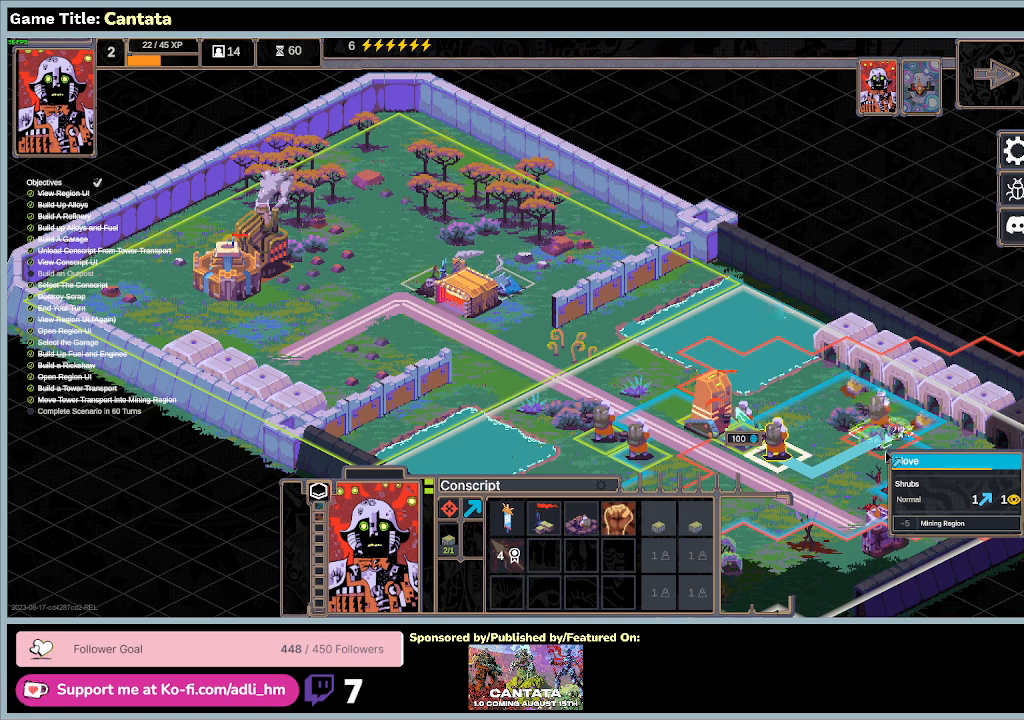
{"keys": [], "mouse": [], "events": []}
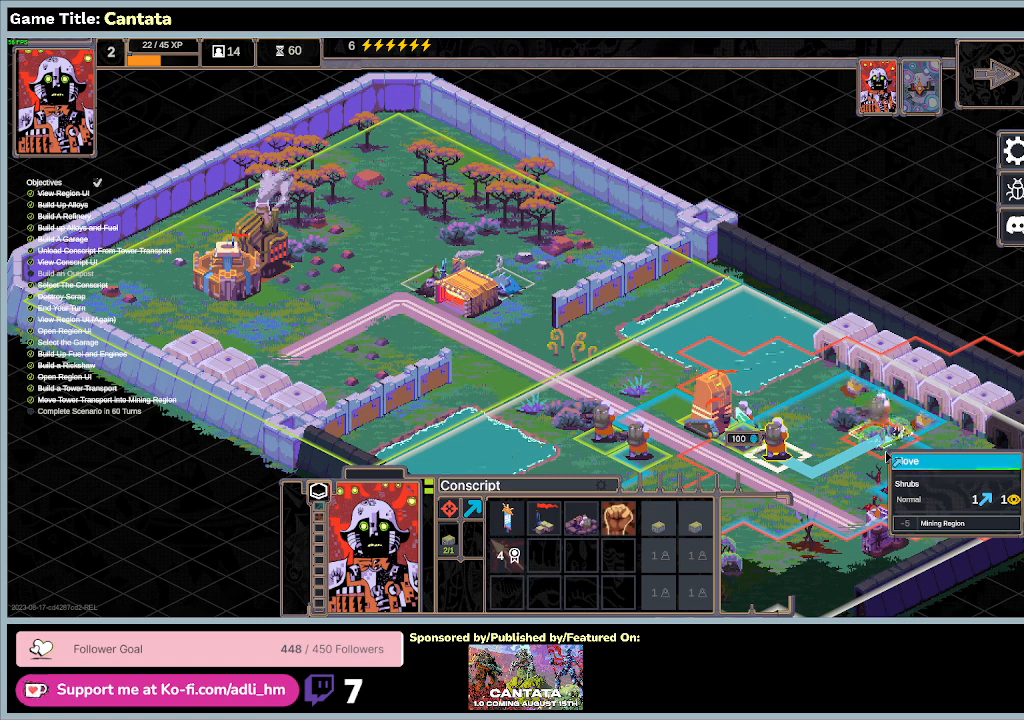
{"keys": [], "mouse": [], "events": []}